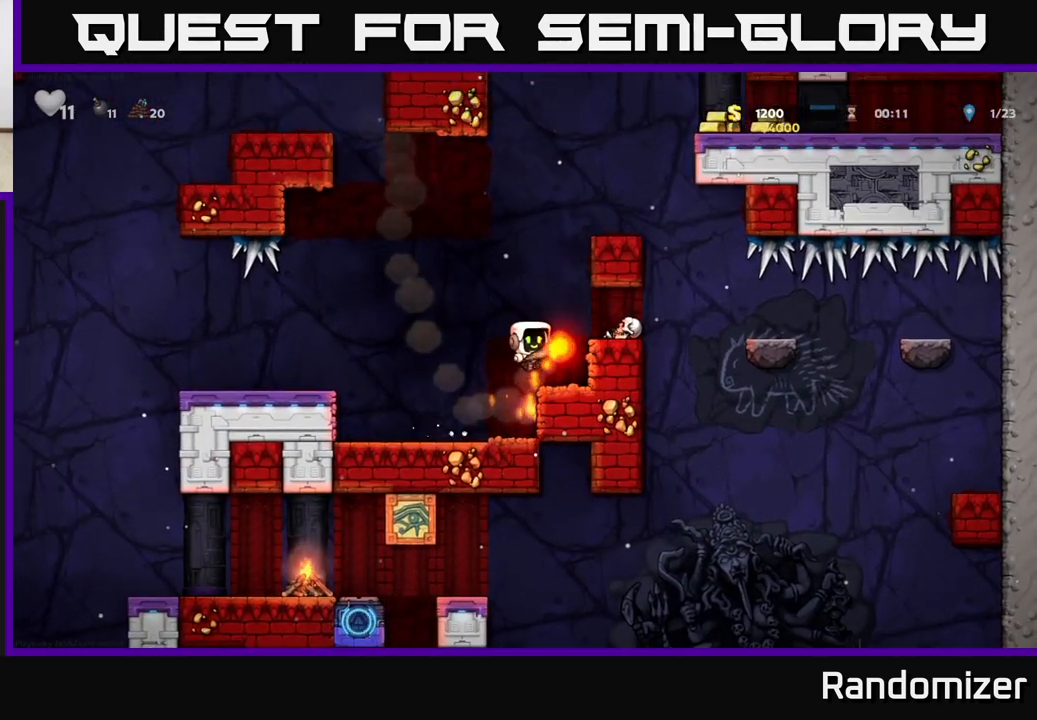
Gameplay with a controller (Xbox layout); each line is a JSON object with the inputs held at the frame after it. "events" lists button and stick changes between this image and that frame as [ms after this image, input, new state], when the widget could be followed in between.
{"buttons": [], "left_stick": "right", "right_stick": "center", "events": [[117, "left_stick", "center"], [350, "A", "down"], [450, "left_stick", "right"], [467, "A", "up"]]}
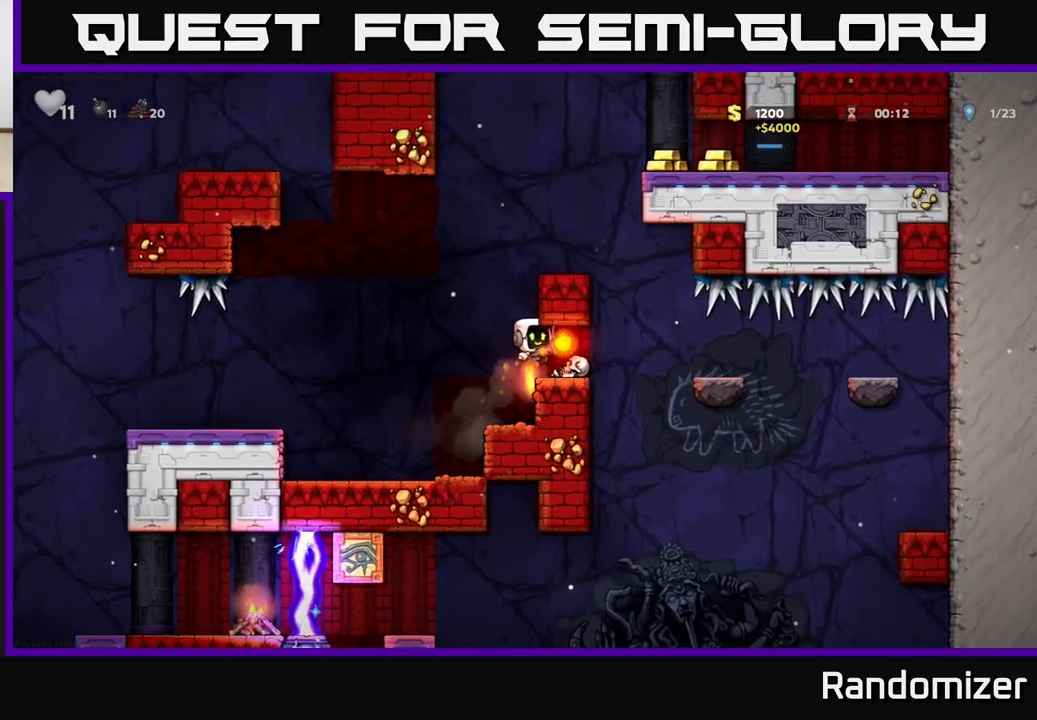
{"buttons": ["A"], "left_stick": "right", "right_stick": "center", "events": [[117, "left_stick", "left"], [317, "A", "down"], [400, "left_stick", "right"]]}
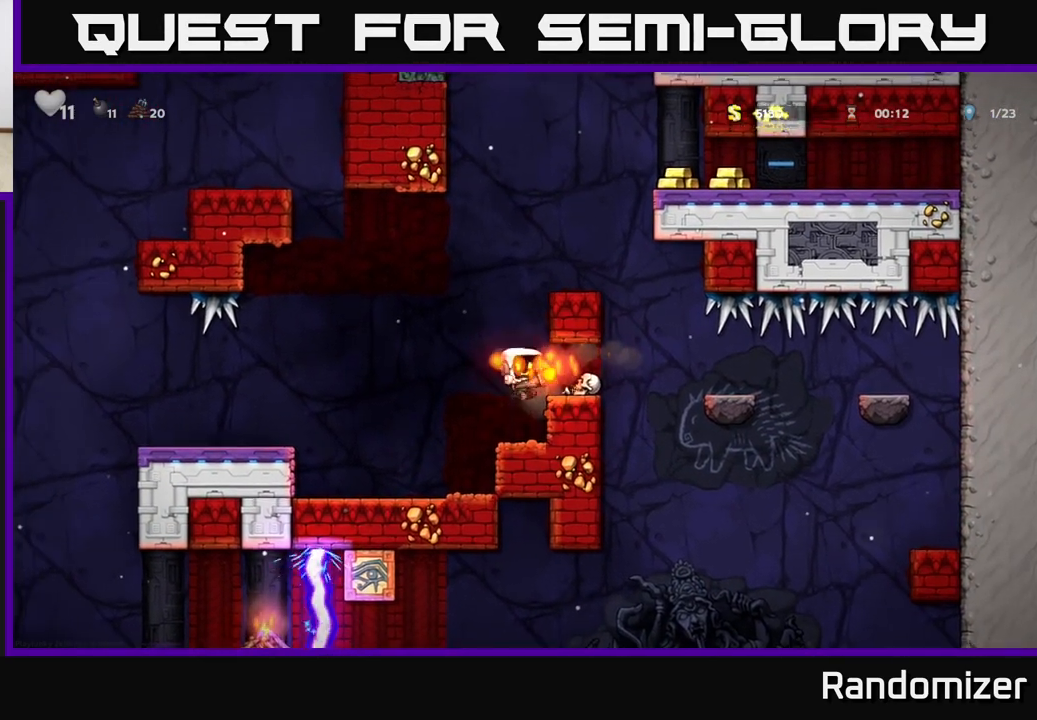
{"buttons": [], "left_stick": "center", "right_stick": "center", "events": [[67, "A", "up"], [250, "left_stick", "left"], [417, "left_stick", "center"]]}
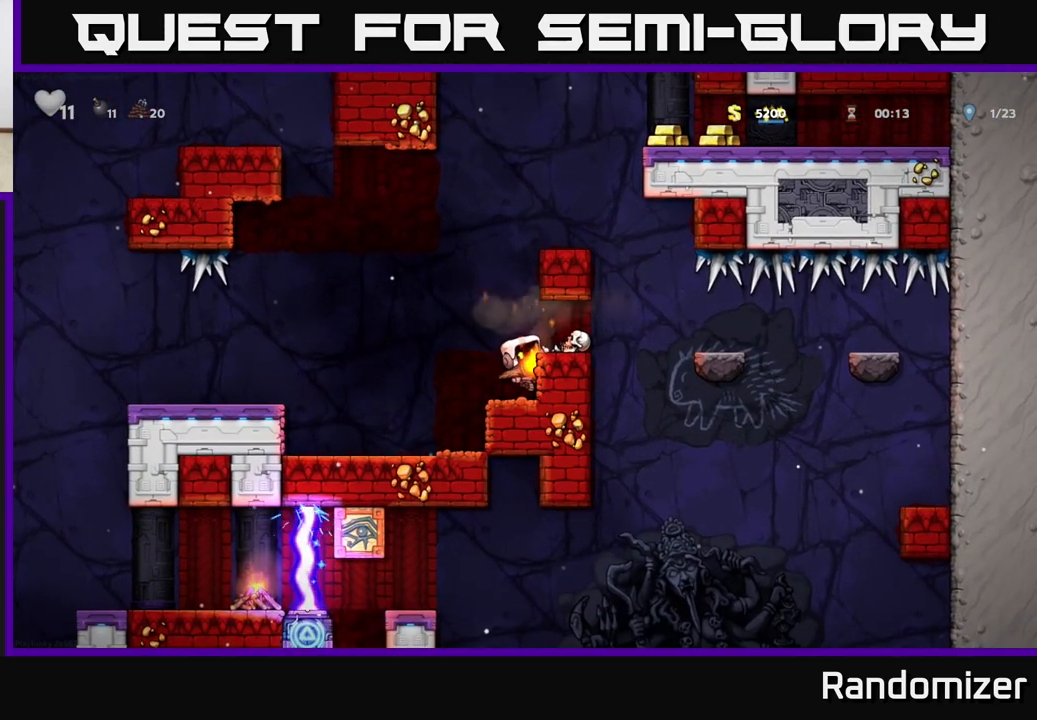
{"buttons": [], "left_stick": "left", "right_stick": "center", "events": [[133, "A", "down"], [183, "left_stick", "right"], [250, "A", "up"], [317, "left_stick", "center"], [450, "left_stick", "left"]]}
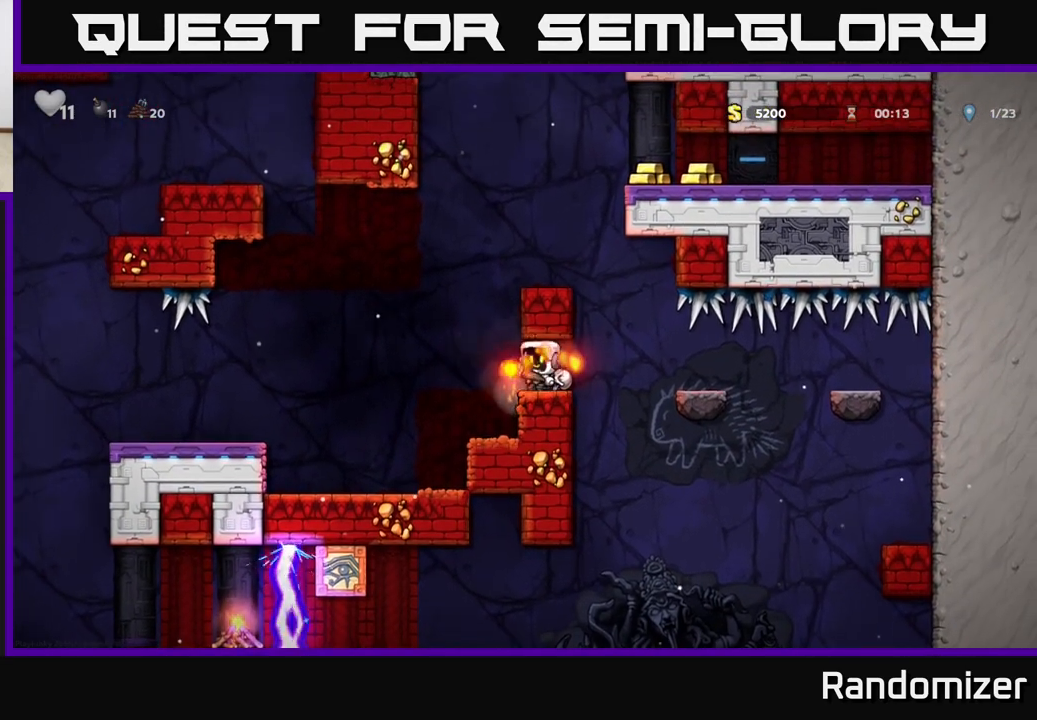
{"buttons": [], "left_stick": "right", "right_stick": "center", "events": [[133, "A", "down"], [200, "left_stick", "right"], [350, "A", "up"]]}
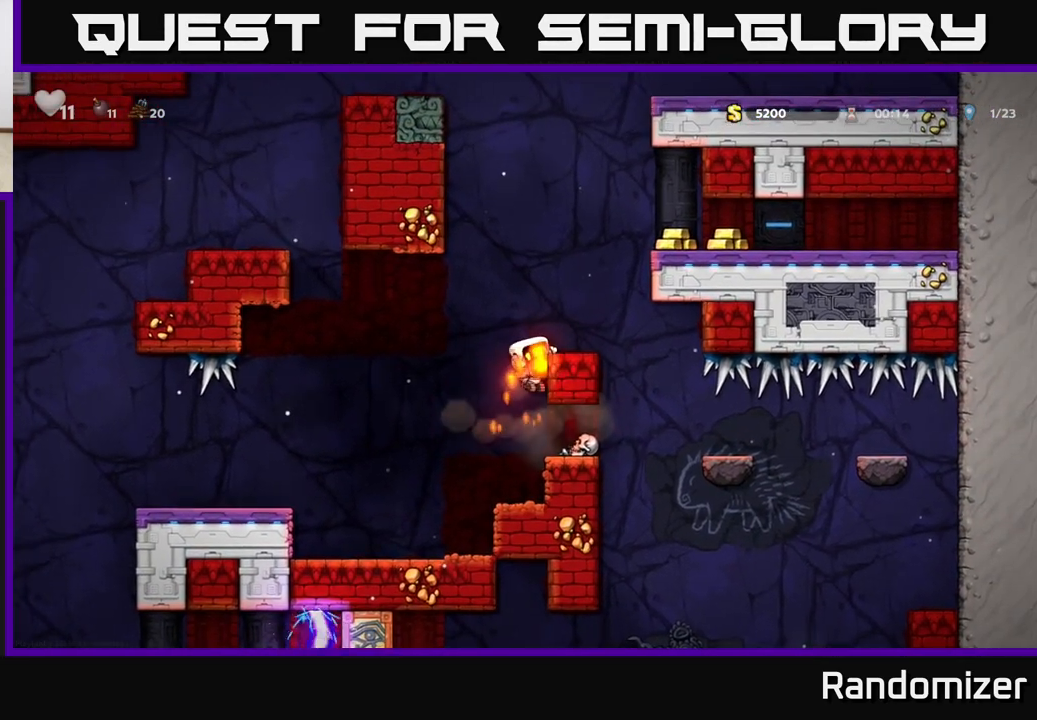
{"buttons": [], "left_stick": "center", "right_stick": "center", "events": [[67, "left_stick", "center"], [100, "A", "down"], [267, "A", "up"], [267, "left_stick", "right"], [350, "left_stick", "center"]]}
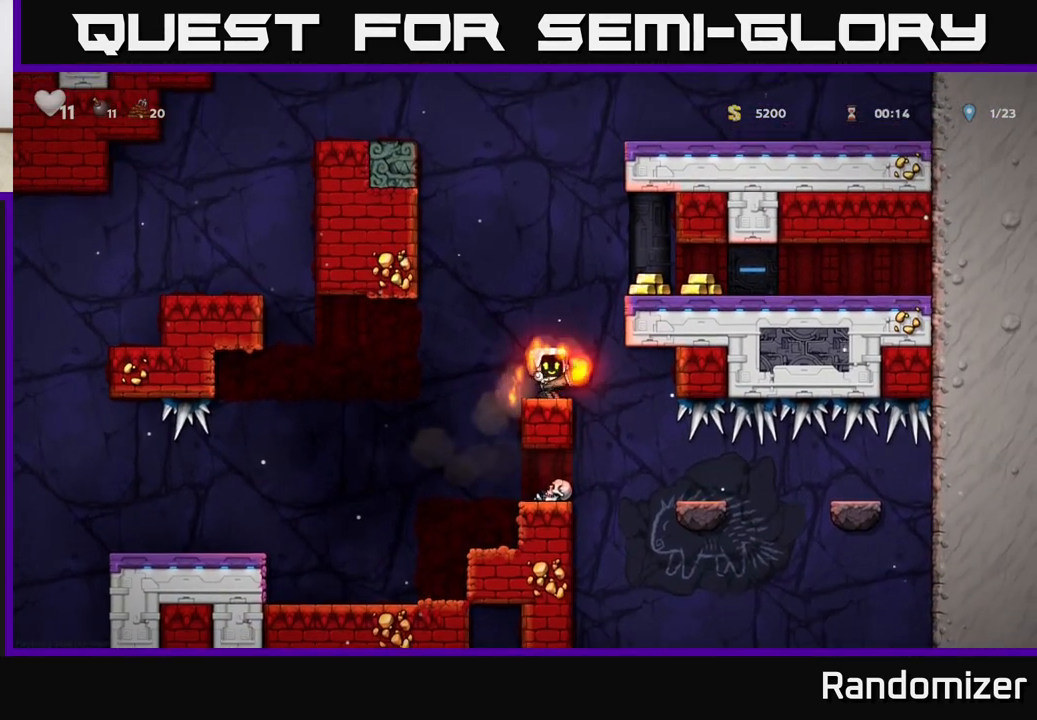
{"buttons": ["A"], "left_stick": "right", "right_stick": "center", "events": [[67, "A", "down"], [100, "left_stick", "right"], [283, "A", "up"], [433, "A", "down"]]}
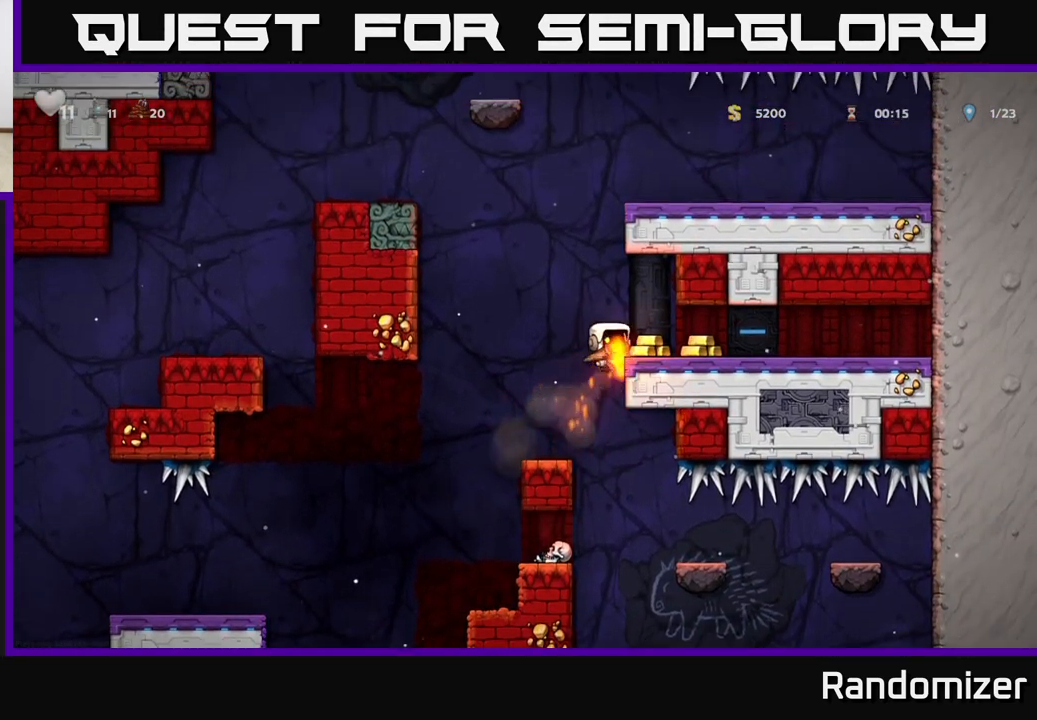
{"buttons": [], "left_stick": "left", "right_stick": "center", "events": [[33, "A", "up"], [267, "left_stick", "left"]]}
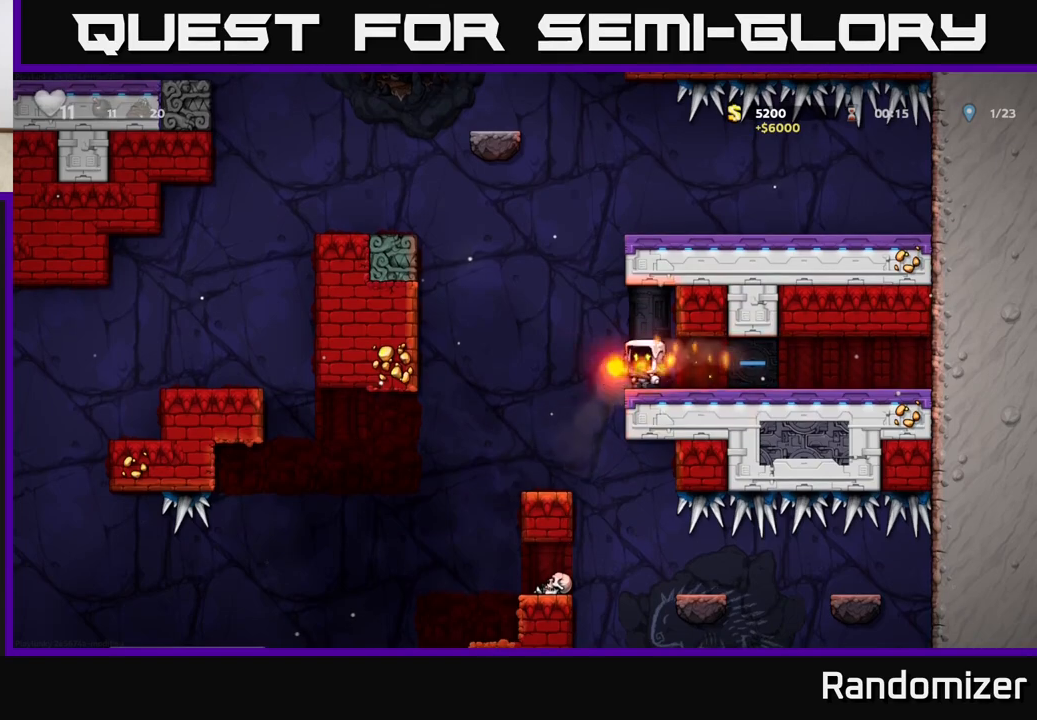
{"buttons": [], "left_stick": "right", "right_stick": "center", "events": [[150, "left_stick", "center"], [483, "left_stick", "right"]]}
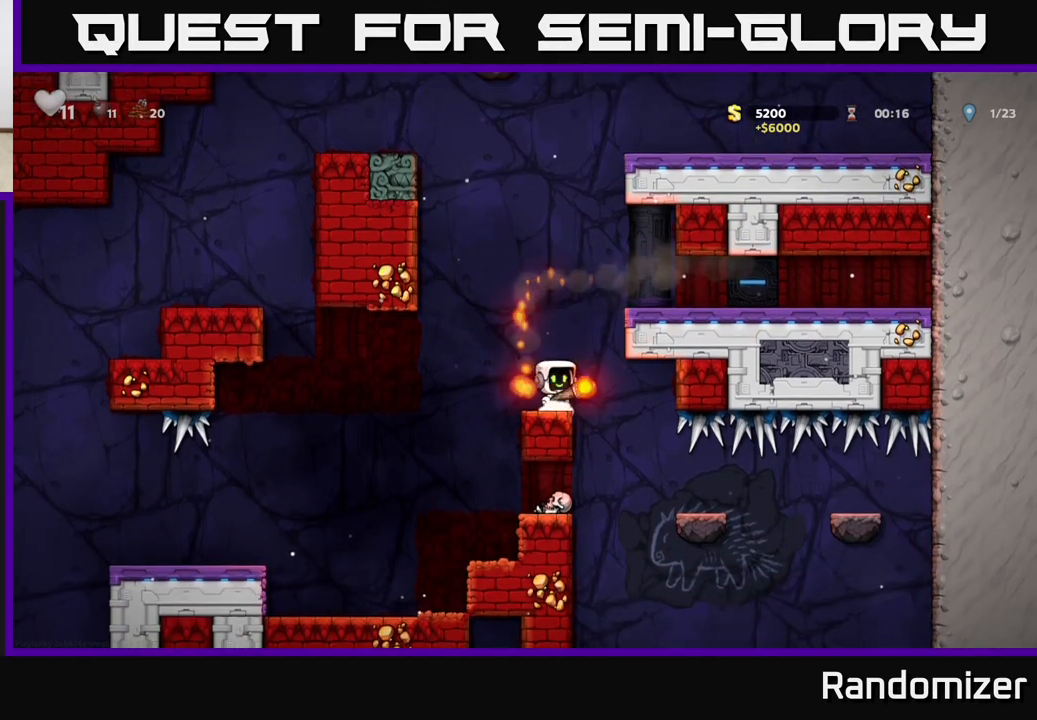
{"buttons": [], "left_stick": "down", "right_stick": "center", "events": [[117, "left_stick", "left"], [400, "left_stick", "down"]]}
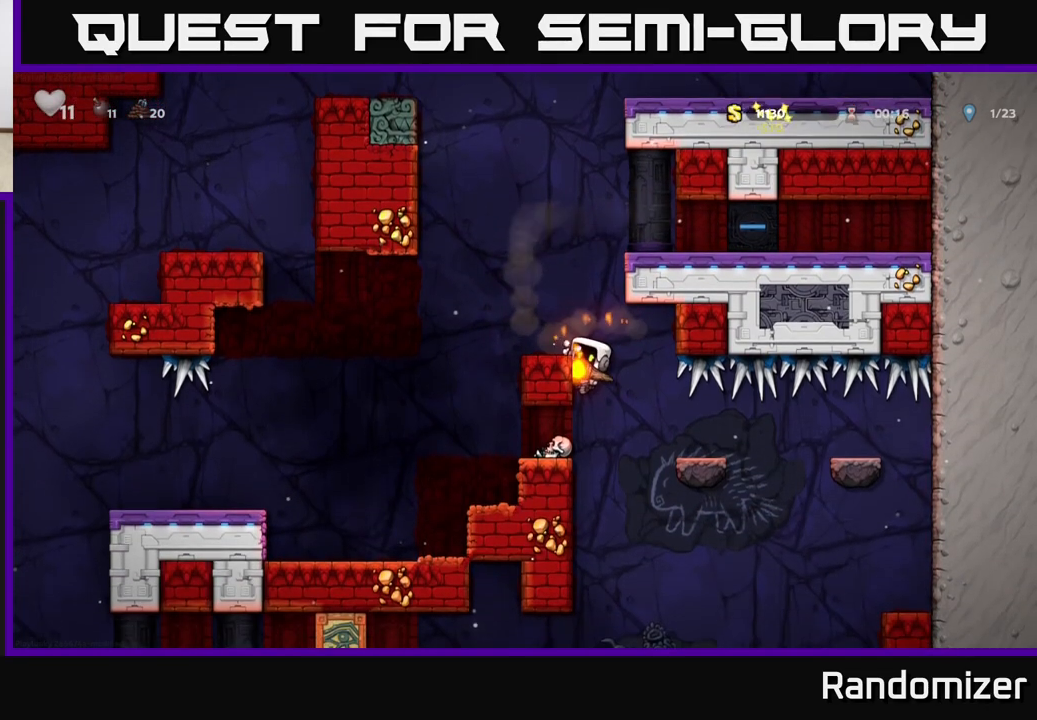
{"buttons": [], "left_stick": "left", "right_stick": "center", "events": [[200, "A", "down"], [283, "A", "up"], [417, "left_stick", "center"], [467, "left_stick", "left"]]}
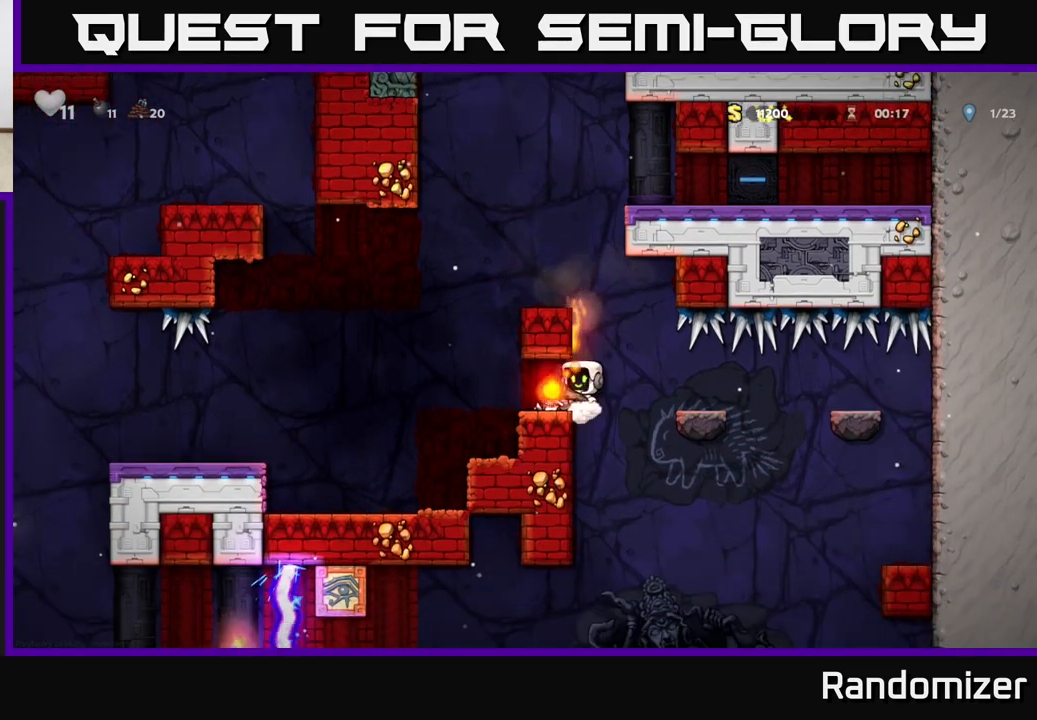
{"buttons": [], "left_stick": "right", "right_stick": "center", "events": [[217, "left_stick", "center"], [450, "left_stick", "right"]]}
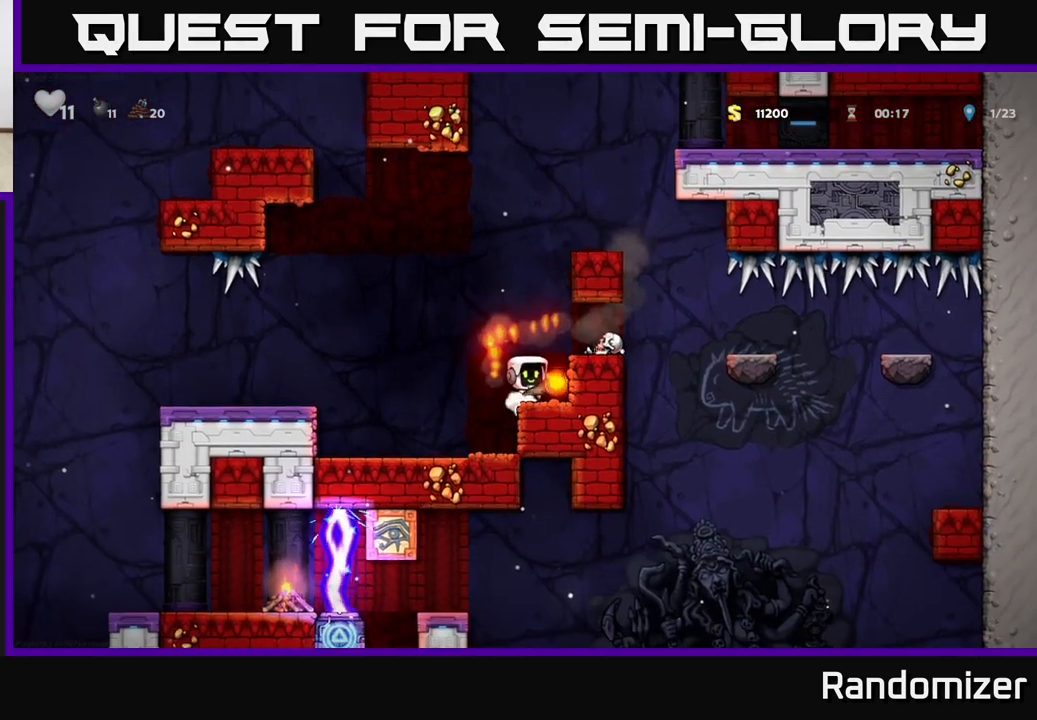
{"buttons": [], "left_stick": "down", "right_stick": "center", "events": [[217, "left_stick", "center"], [300, "left_stick", "down"]]}
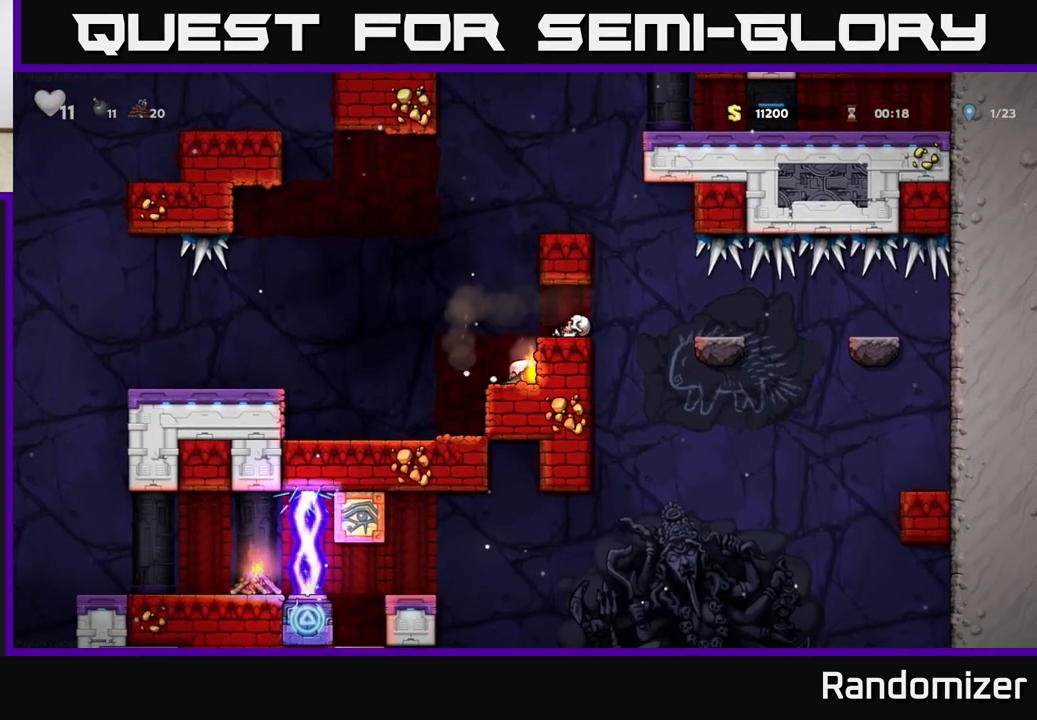
{"buttons": [], "left_stick": "down", "right_stick": "center", "events": []}
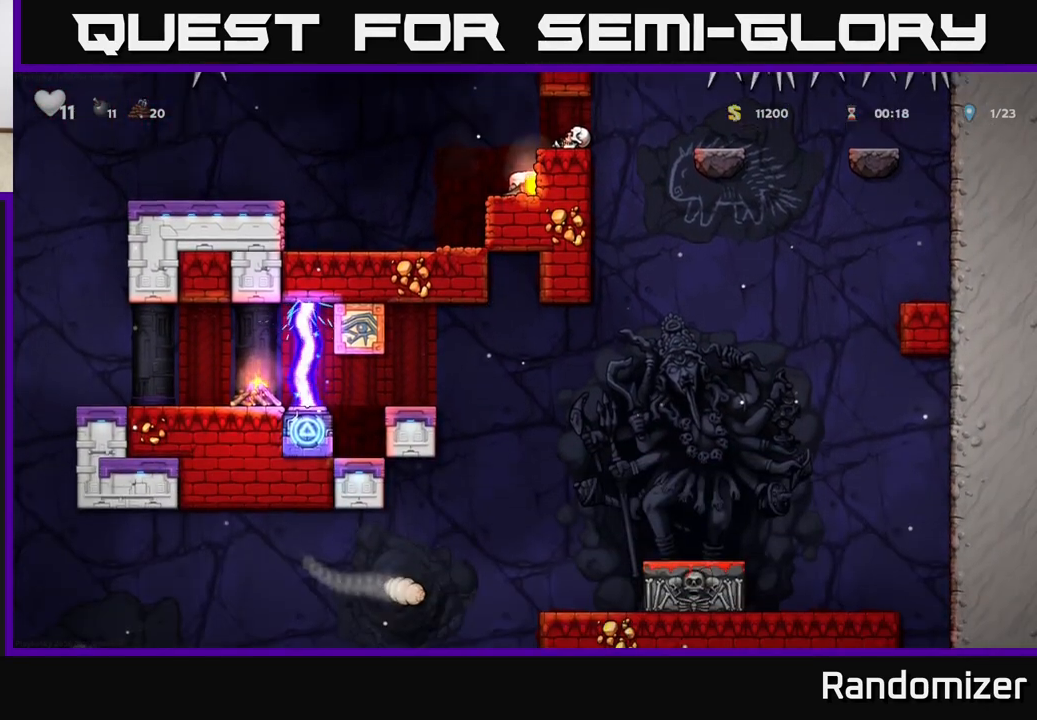
{"buttons": ["A"], "left_stick": "center", "right_stick": "center", "events": [[333, "left_stick", "center"], [483, "A", "down"]]}
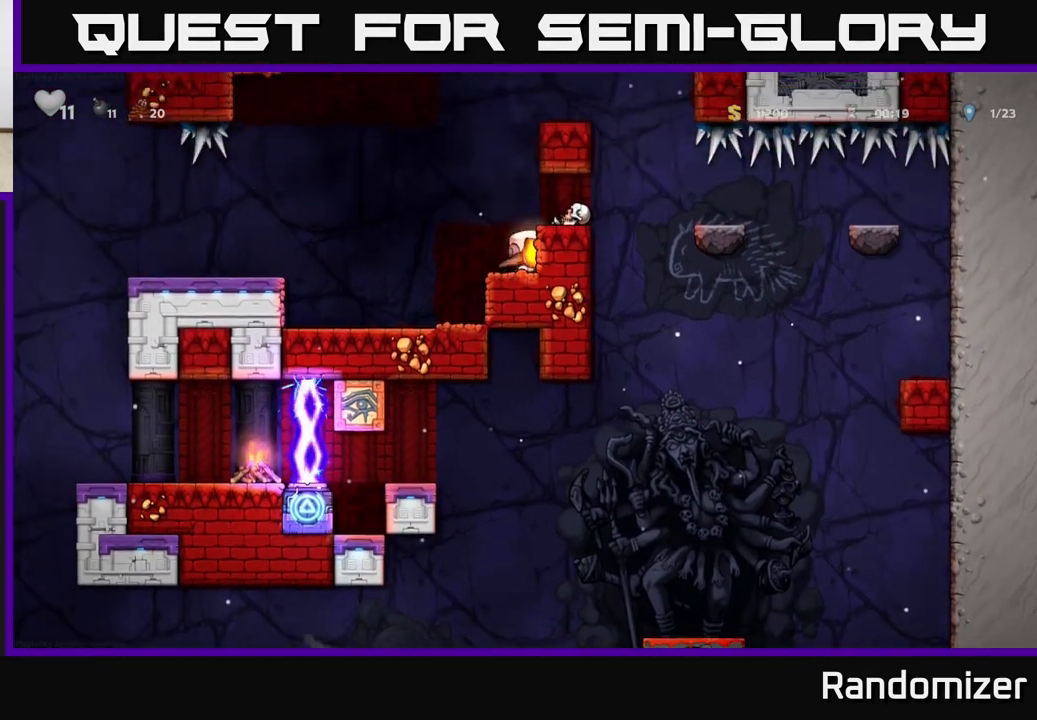
{"buttons": [], "left_stick": "center", "right_stick": "center", "events": [[117, "left_stick", "right"], [167, "A", "up"], [217, "left_stick", "center"]]}
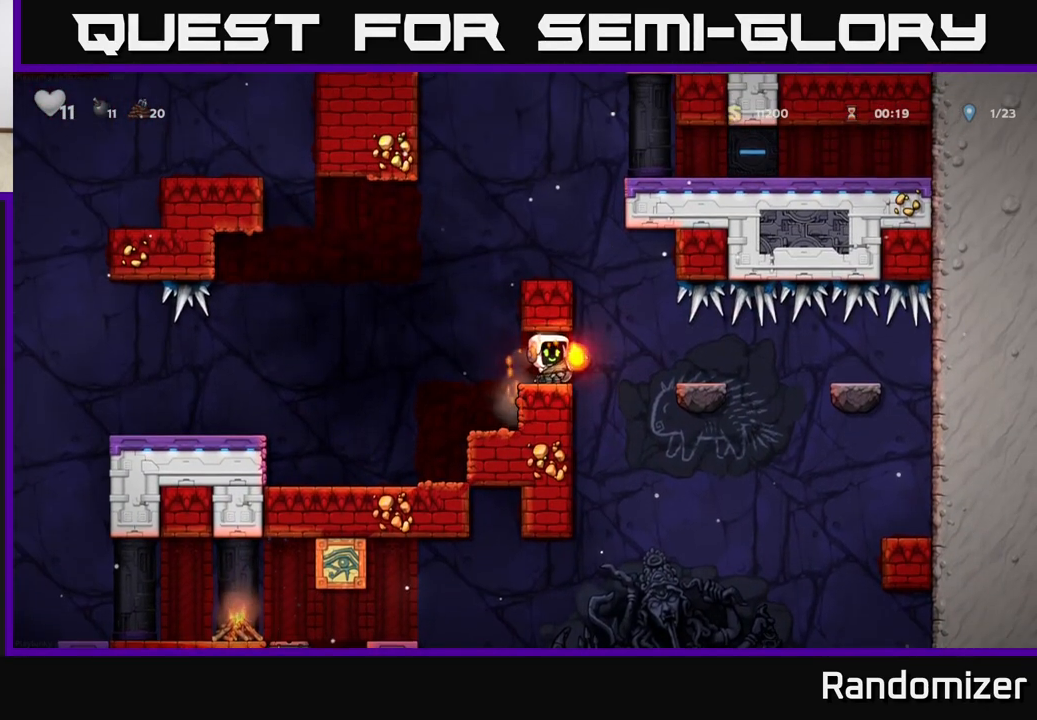
{"buttons": [], "left_stick": "center", "right_stick": "center", "events": [[217, "left_stick", "right"], [300, "left_stick", "center"]]}
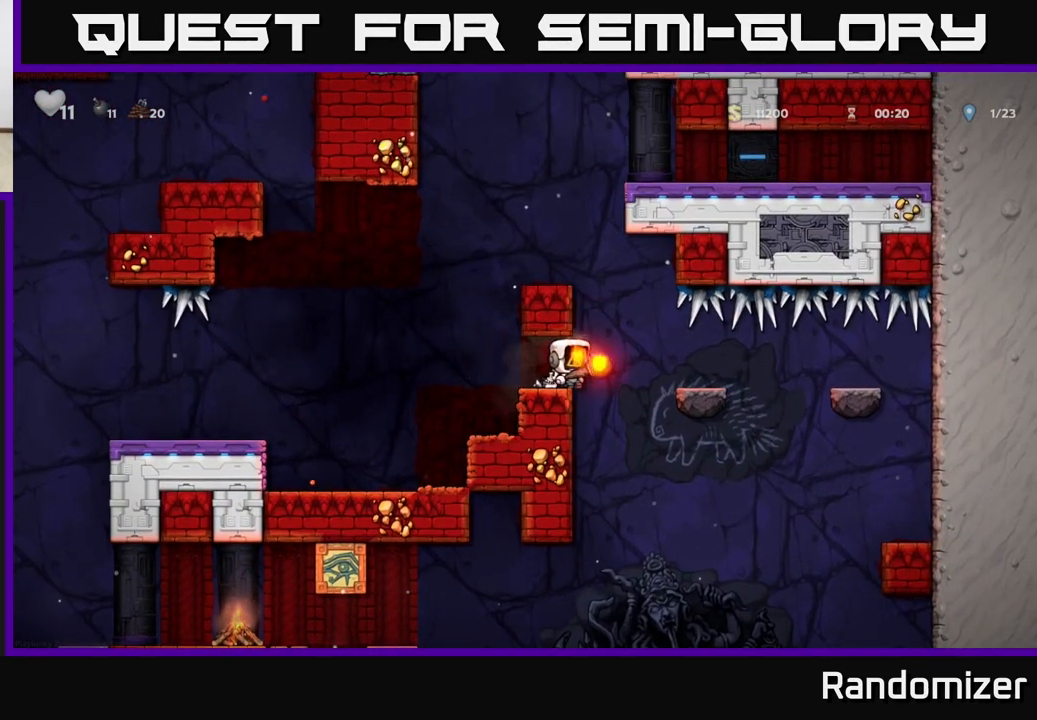
{"buttons": [], "left_stick": "center", "right_stick": "center", "events": [[150, "left_stick", "right"], [250, "left_stick", "center"]]}
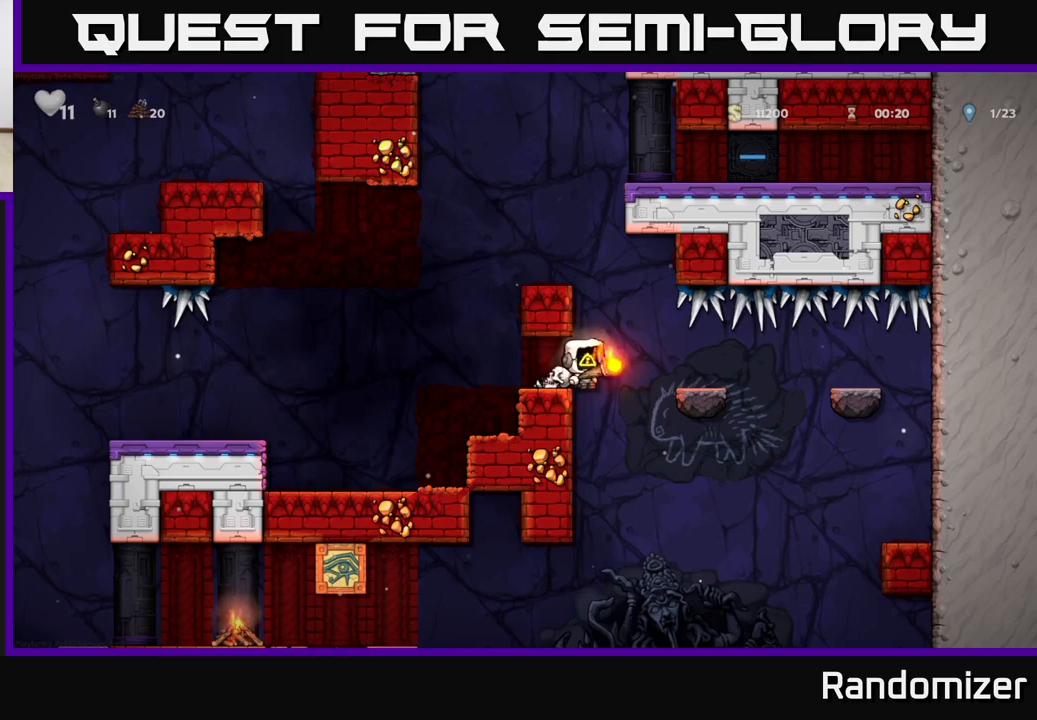
{"buttons": [], "left_stick": "right", "right_stick": "center", "events": [[33, "left_stick", "right"], [83, "A", "down"], [133, "left_stick", "center"], [200, "A", "up"], [383, "left_stick", "right"]]}
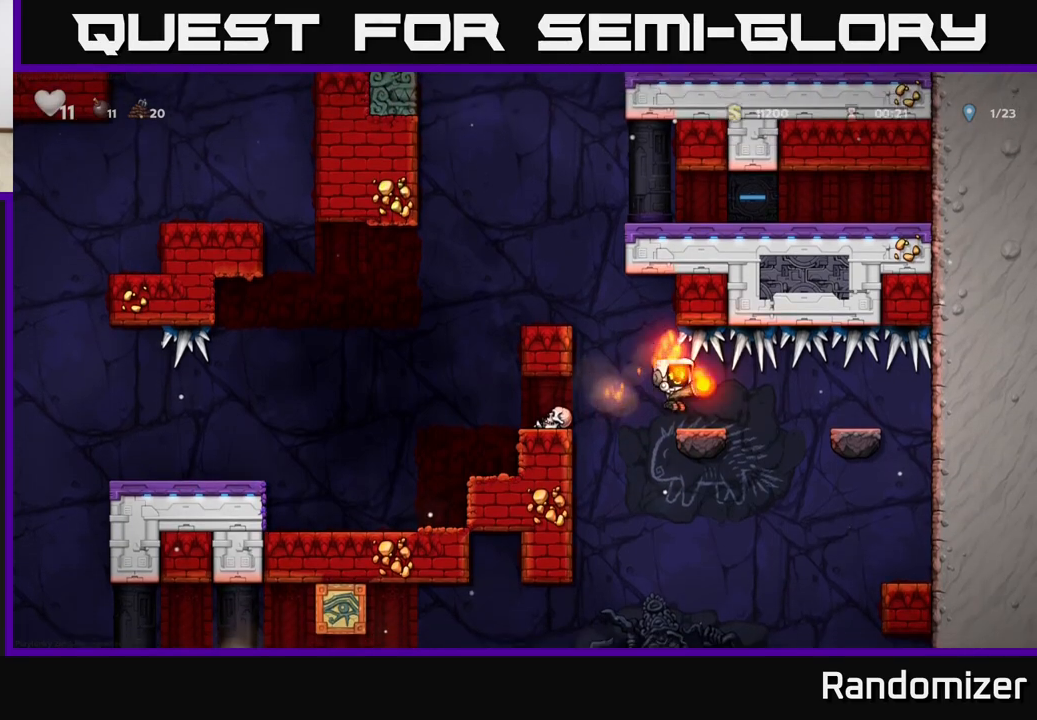
{"buttons": [], "left_stick": "center", "right_stick": "center", "events": [[17, "left_stick", "center"]]}
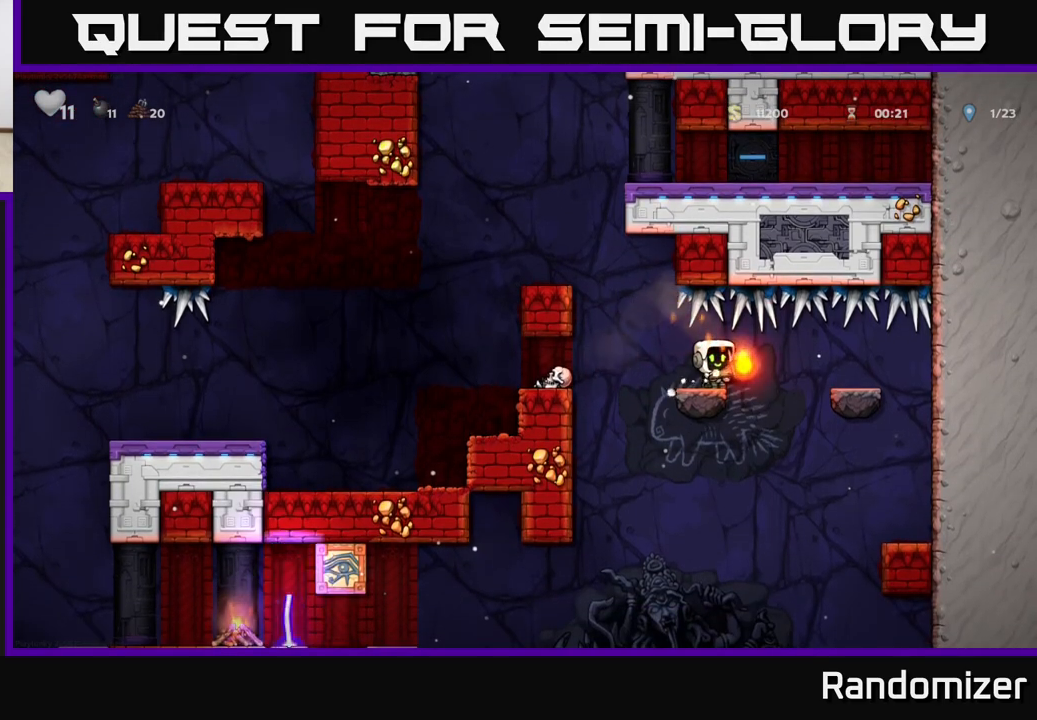
{"buttons": [], "left_stick": "center", "right_stick": "center", "events": [[17, "left_stick", "left"], [83, "left_stick", "center"]]}
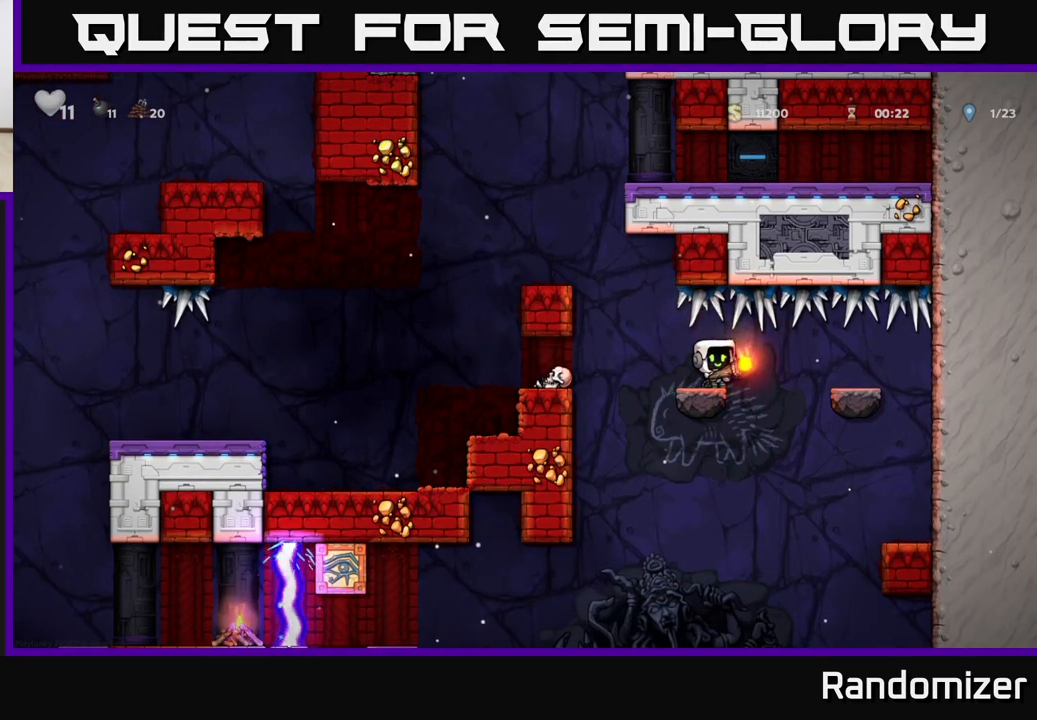
{"buttons": [], "left_stick": "center", "right_stick": "center", "events": []}
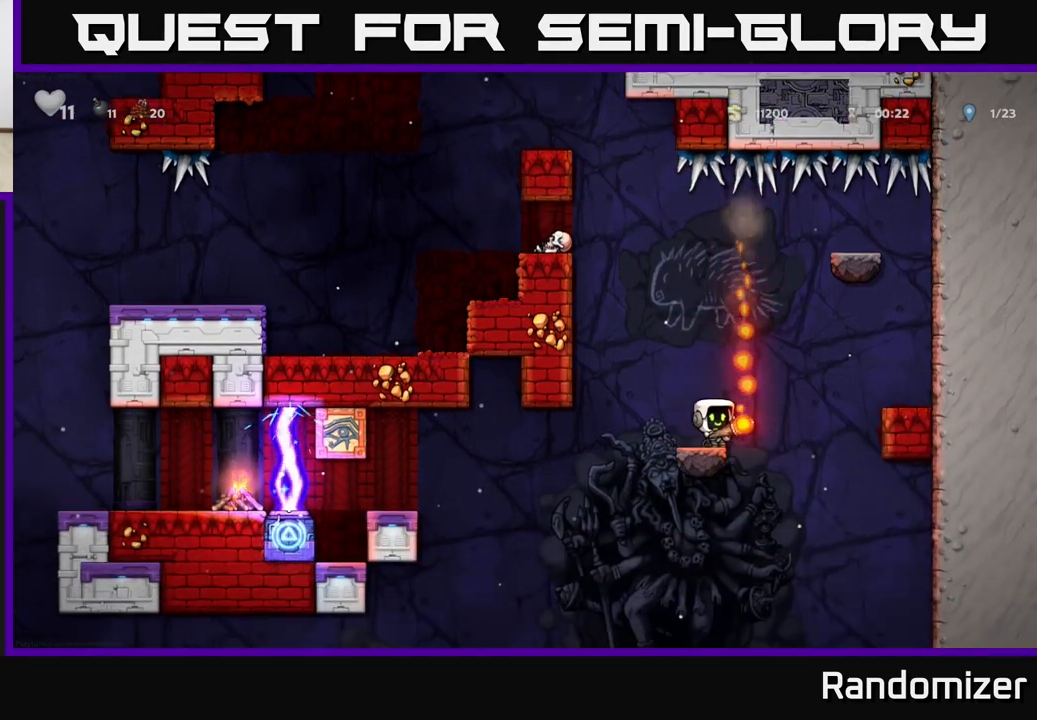
{"buttons": [], "left_stick": "center", "right_stick": "center", "events": [[167, "A", "down"], [250, "A", "up"]]}
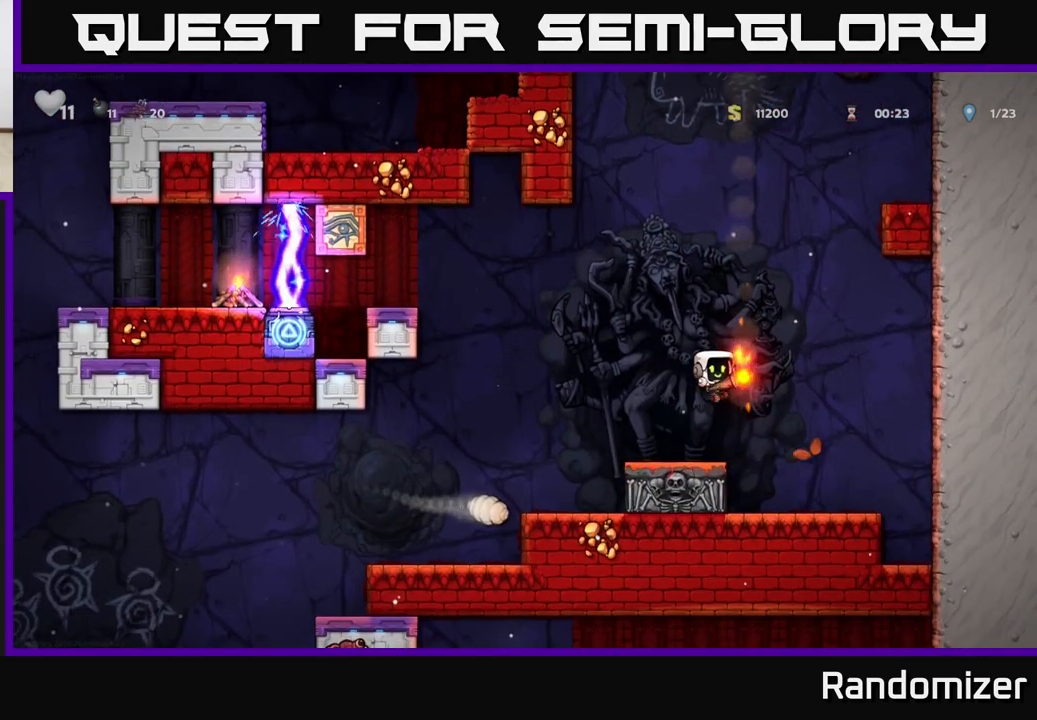
{"buttons": ["A"], "left_stick": "left", "right_stick": "center", "events": [[267, "left_stick", "left"], [400, "left_stick", "center"], [467, "A", "down"], [467, "left_stick", "left"]]}
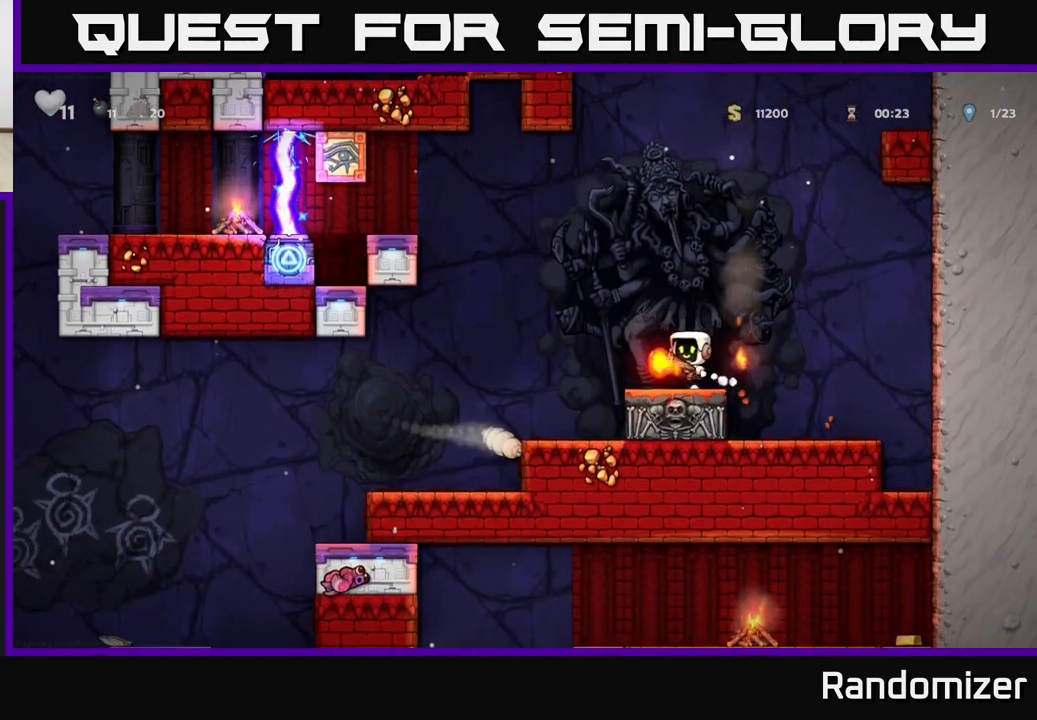
{"buttons": [], "left_stick": "center", "right_stick": "center", "events": [[67, "A", "up"], [367, "left_stick", "center"]]}
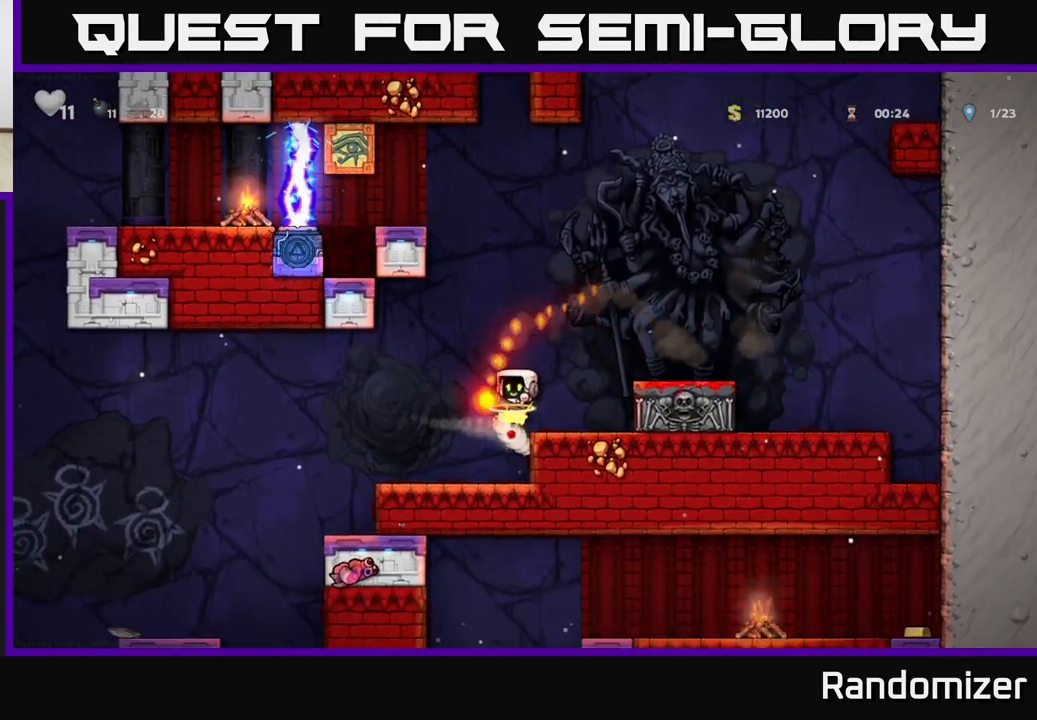
{"buttons": [], "left_stick": "left", "right_stick": "center", "events": [[433, "left_stick", "left"]]}
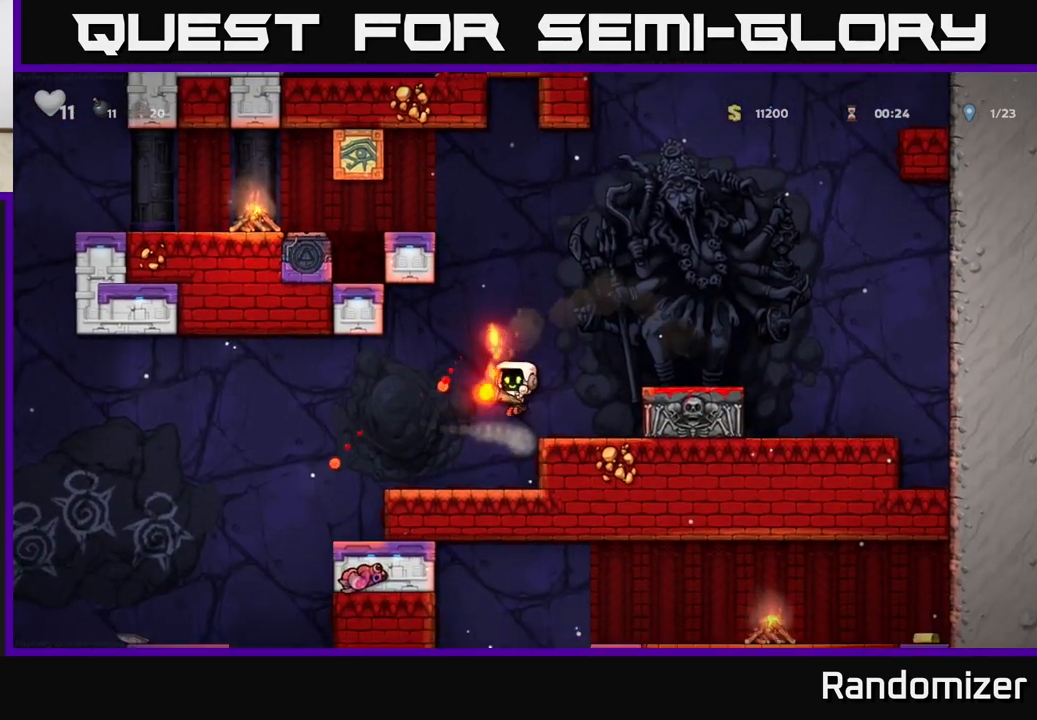
{"buttons": [], "left_stick": "left", "right_stick": "center", "events": [[117, "left_stick", "center"], [450, "left_stick", "left"]]}
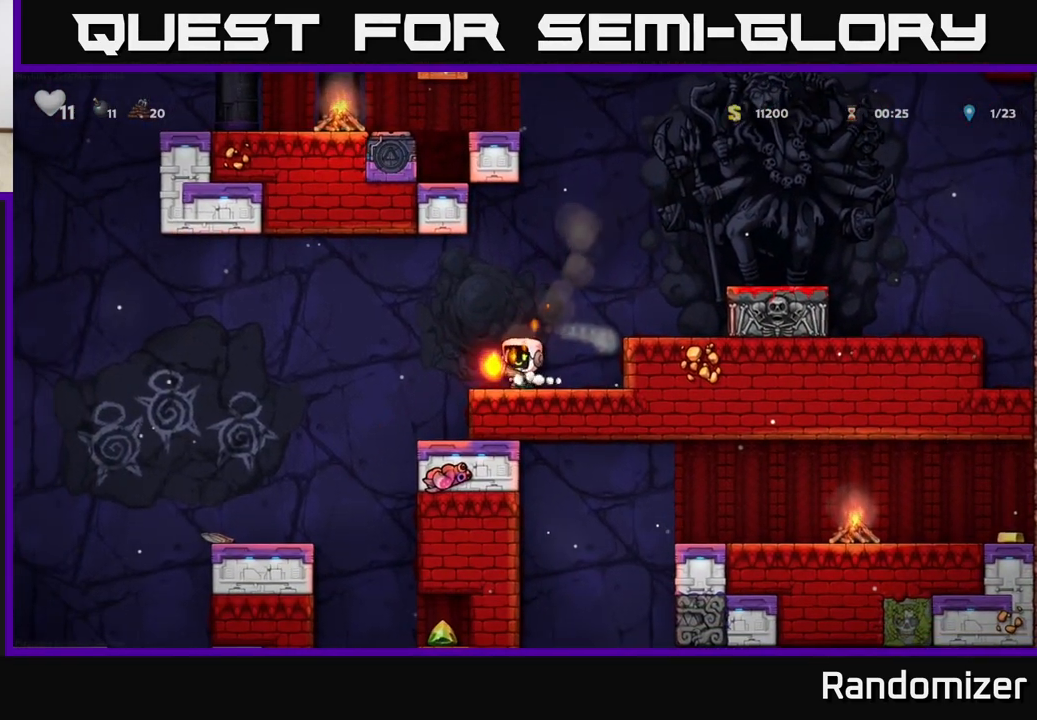
{"buttons": [], "left_stick": "center", "right_stick": "center", "events": [[133, "left_stick", "center"]]}